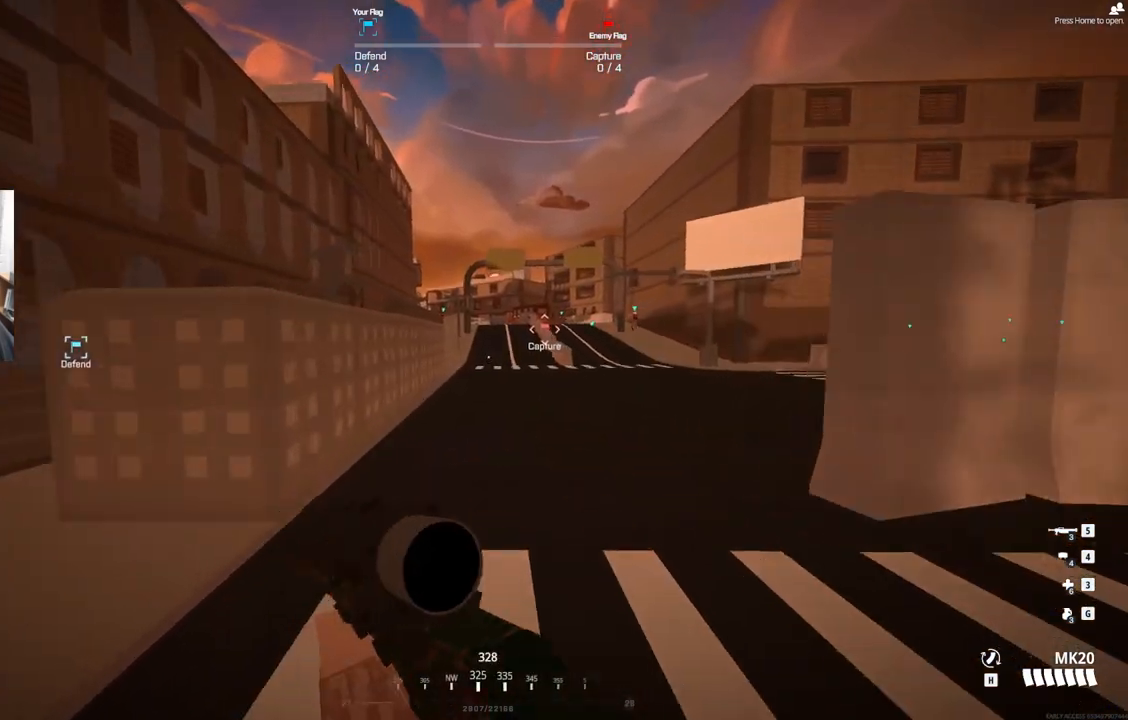
Gameplay with a controller (PlayStation layout); each line is a JSON object with the inputs held at the frame after it. "events" lists button and stick changes between this image and that frame as [ms after this image, input, new state], when the widget could be followed in between. Not read: right_stick.
{"buttons": [], "left_stick": "up", "events": []}
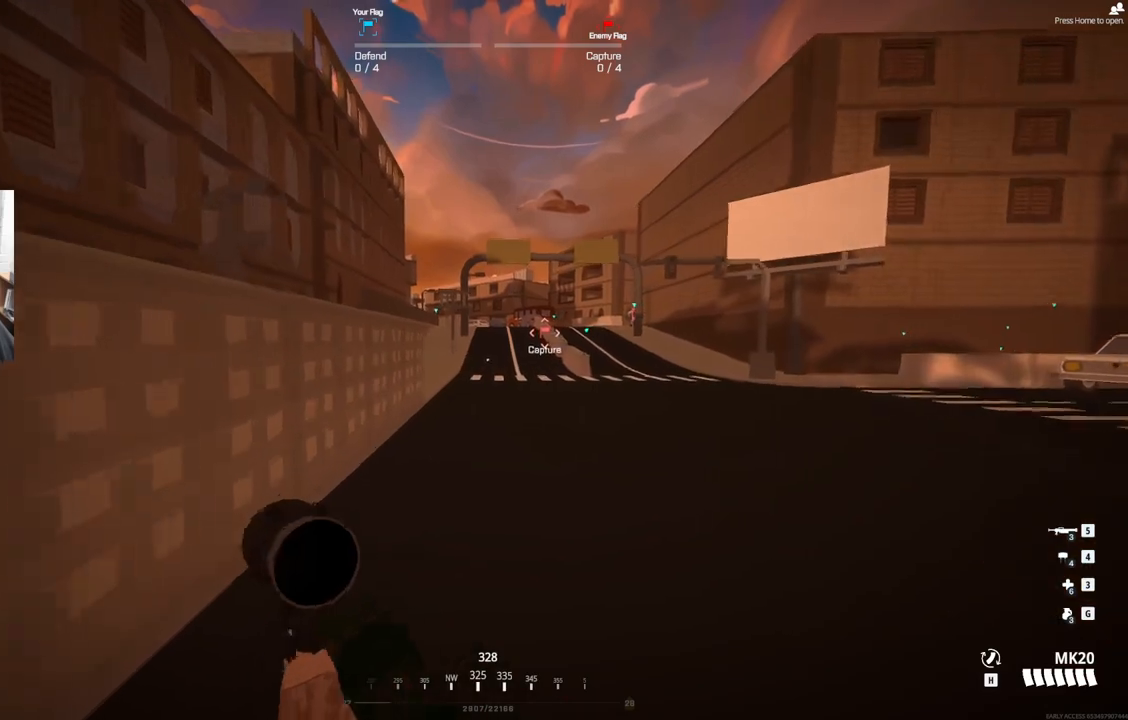
{"buttons": [], "left_stick": "up", "events": []}
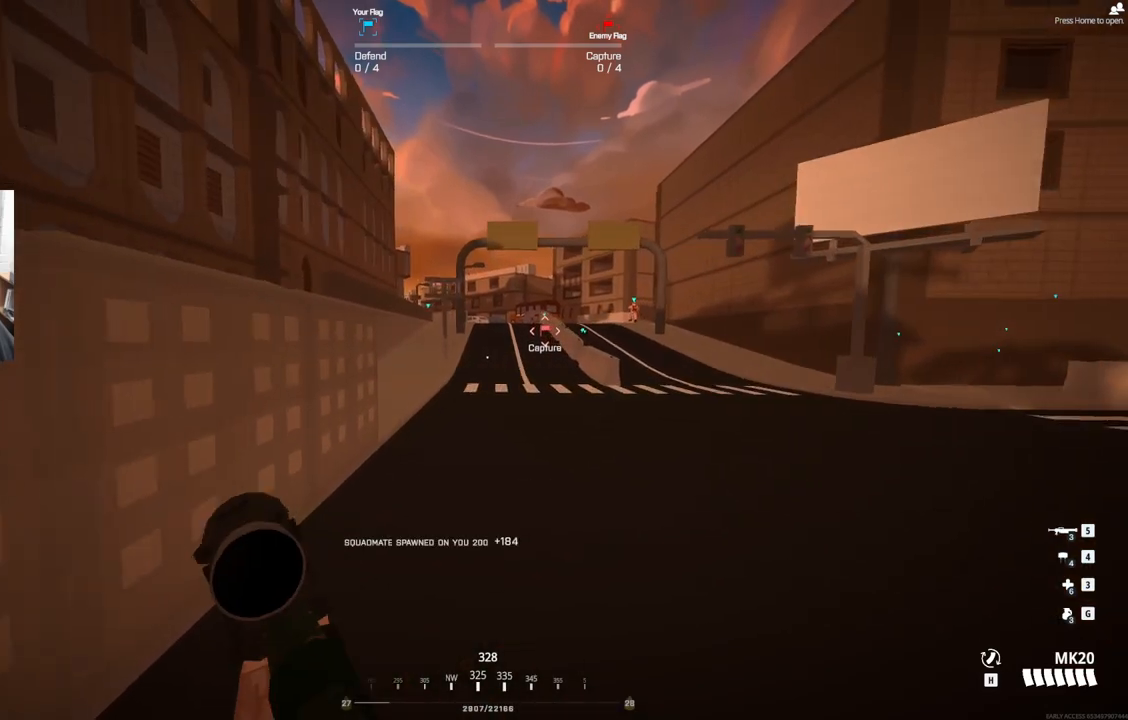
{"buttons": [], "left_stick": "up", "events": []}
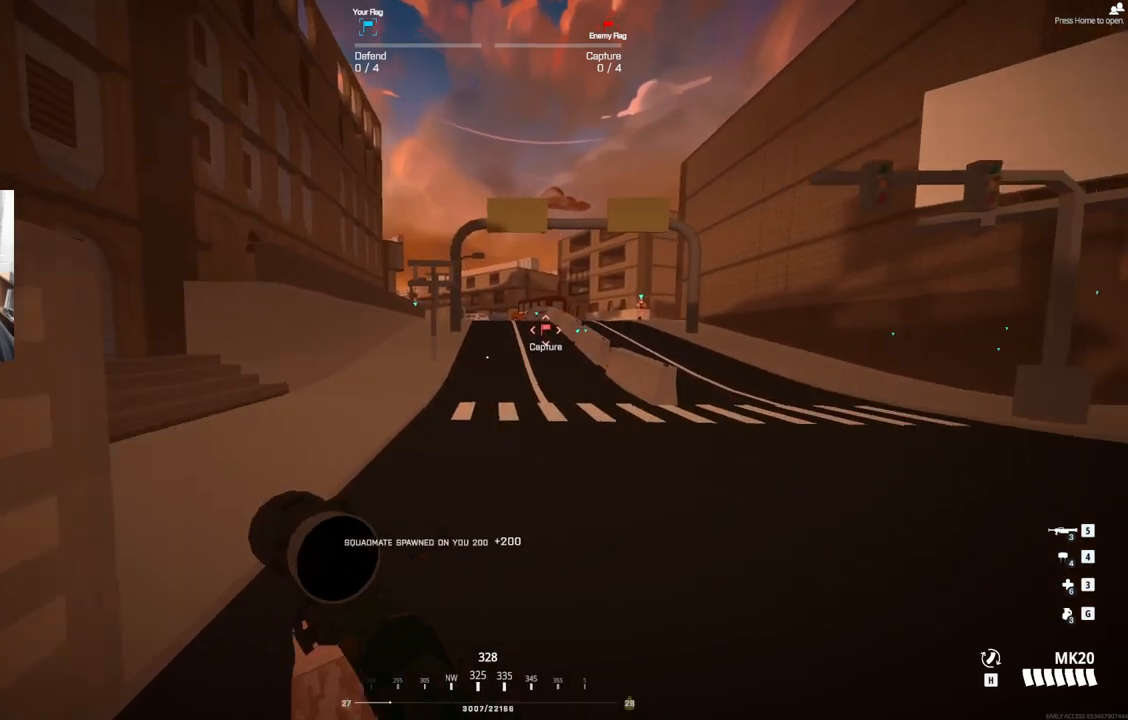
{"buttons": [], "left_stick": "up", "events": []}
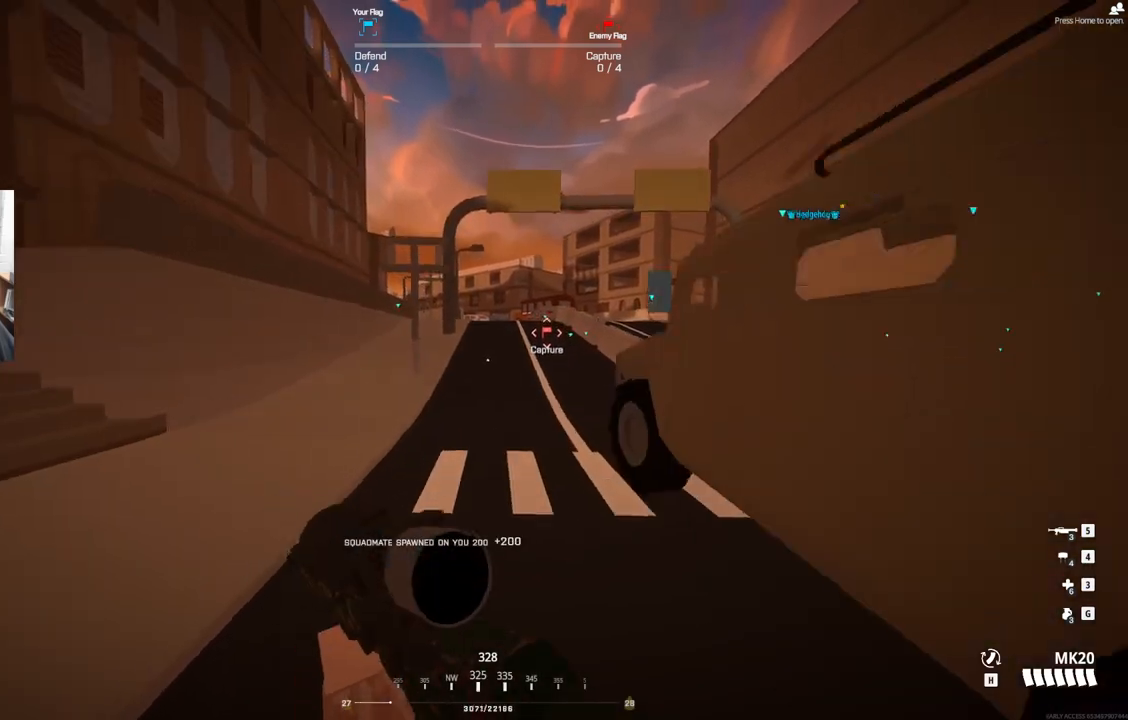
{"buttons": [], "left_stick": "up", "events": []}
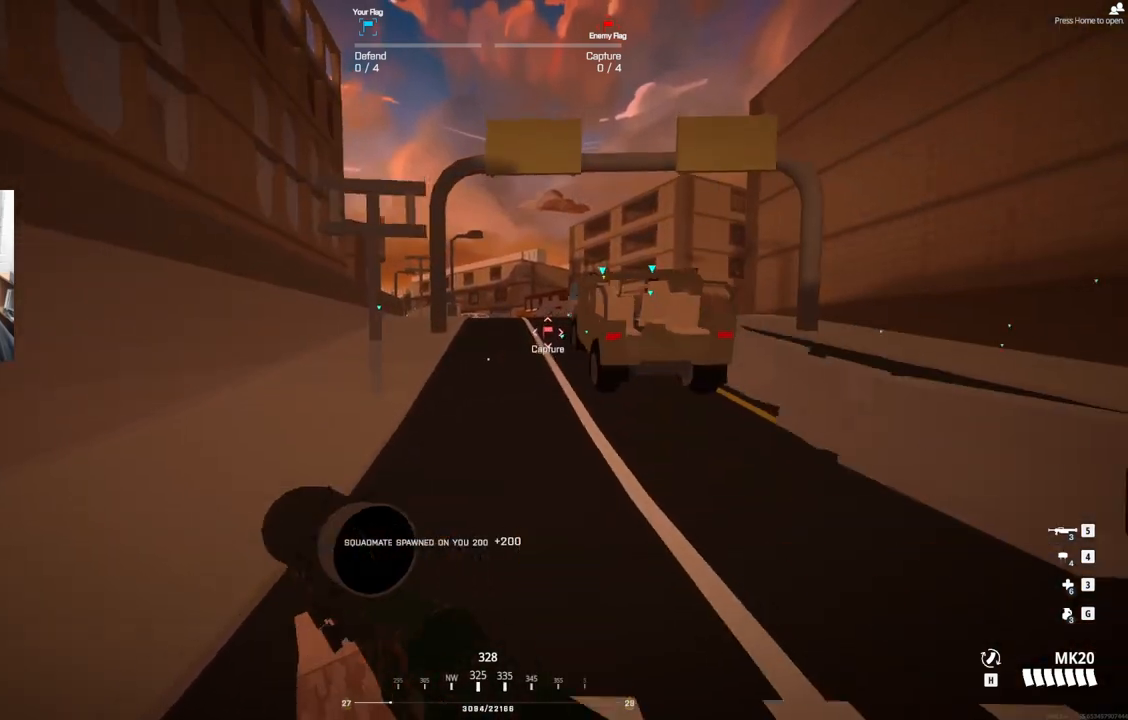
{"buttons": [], "left_stick": "up", "events": []}
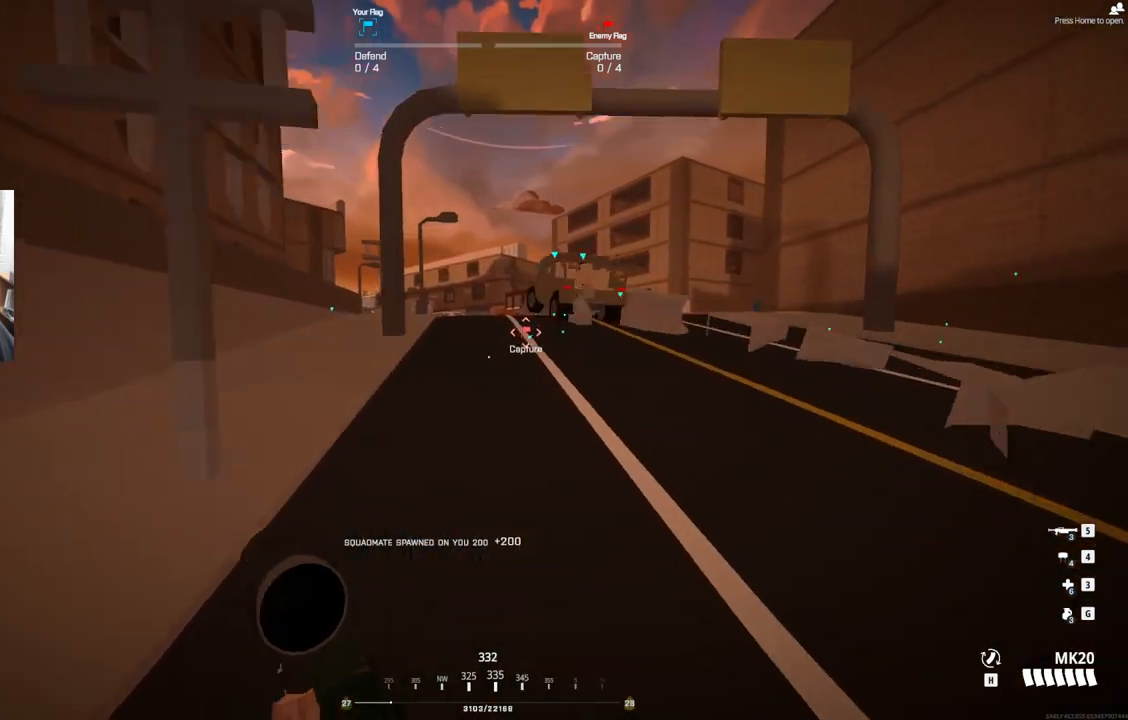
{"buttons": [], "left_stick": "up", "events": []}
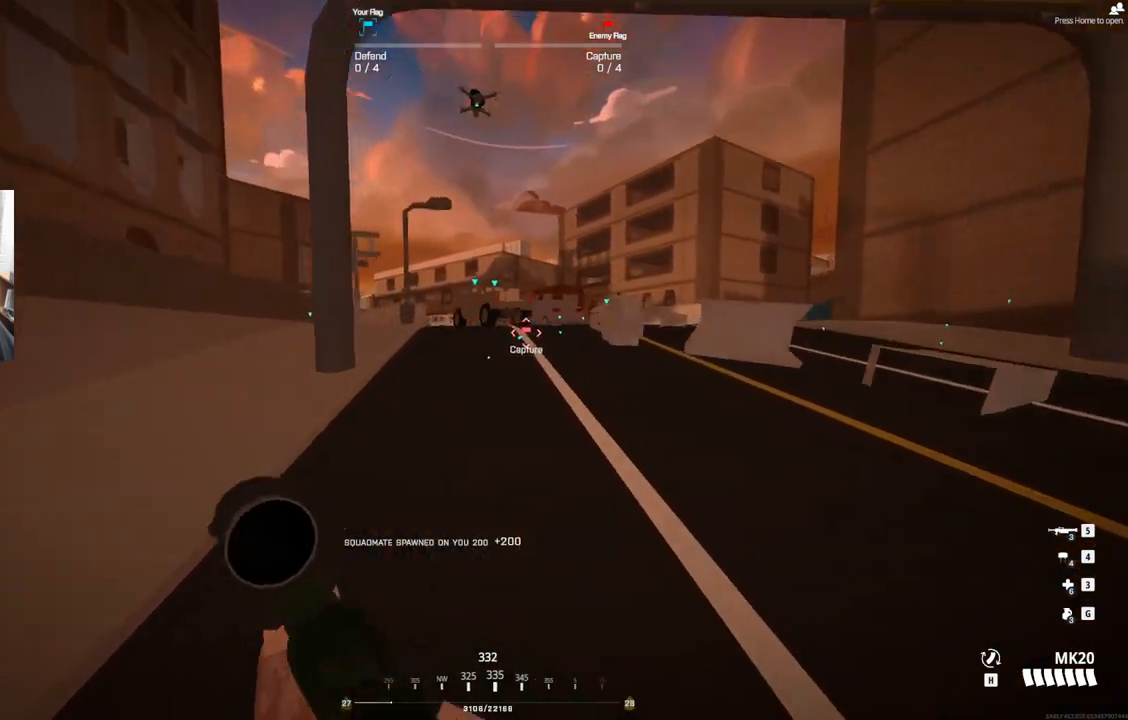
{"buttons": [], "left_stick": "up", "events": []}
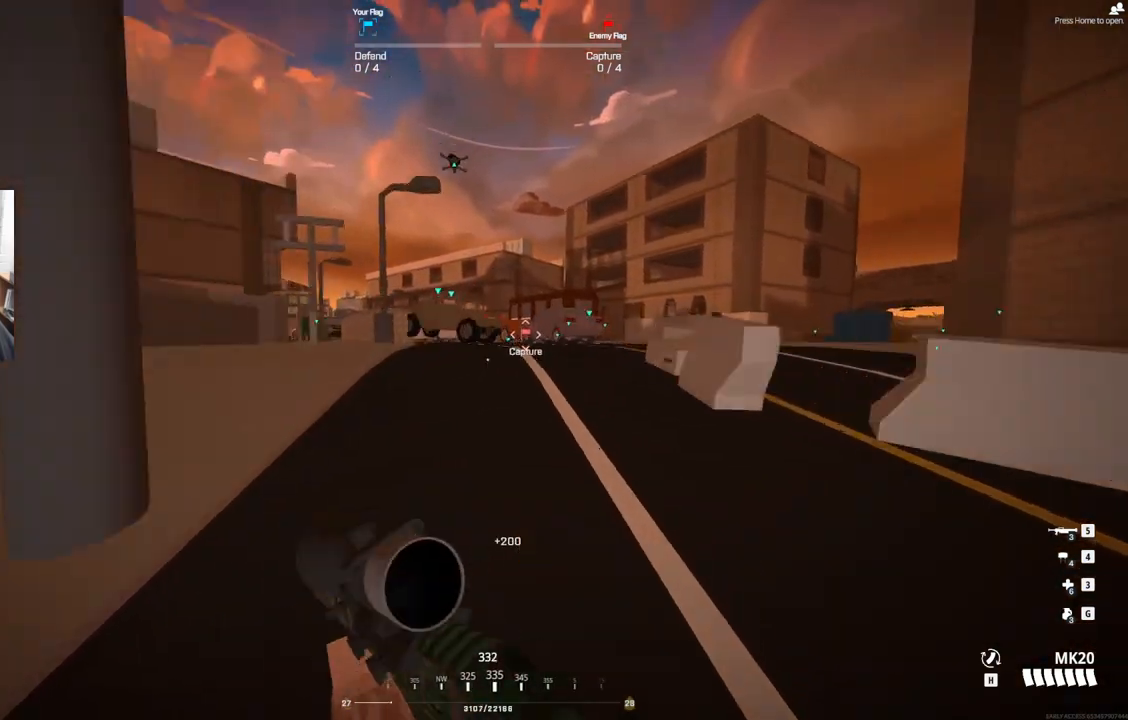
{"buttons": [], "left_stick": "up", "events": []}
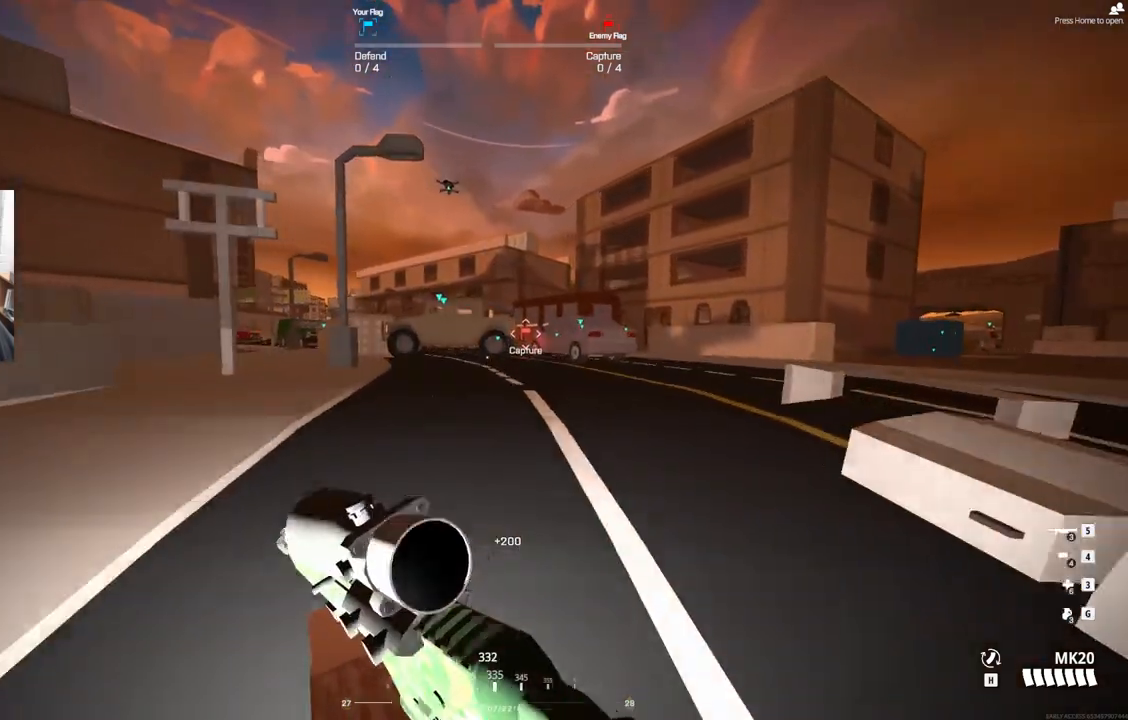
{"buttons": [], "left_stick": "up", "events": []}
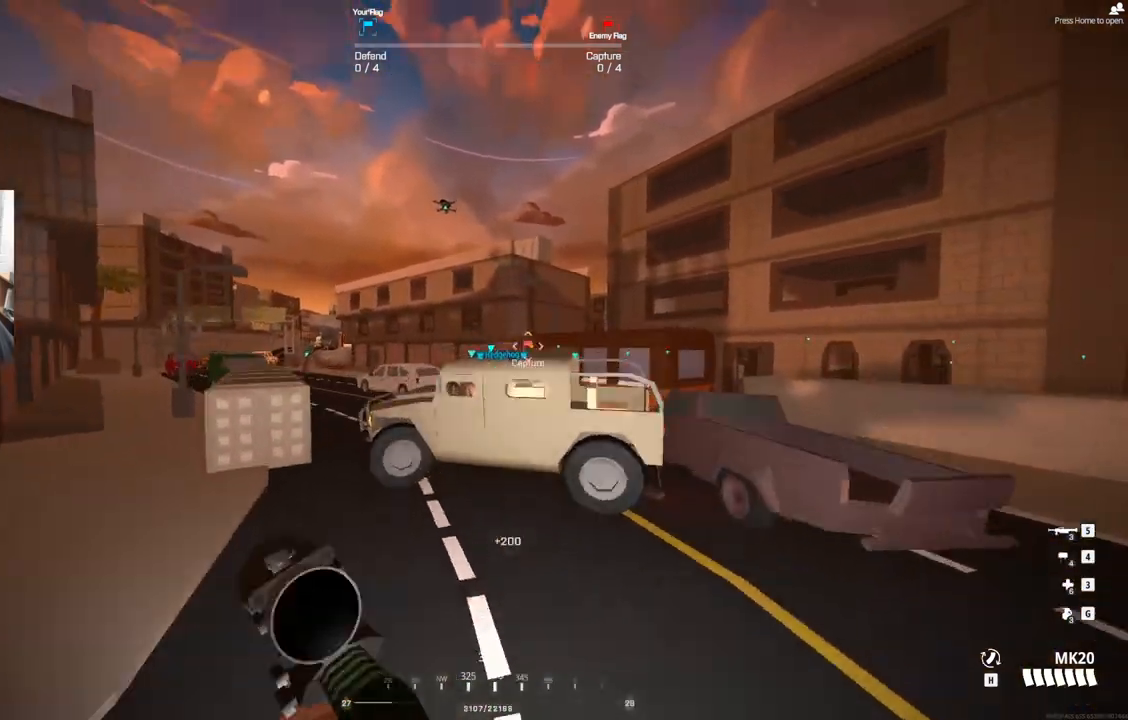
{"buttons": [], "left_stick": "up", "events": []}
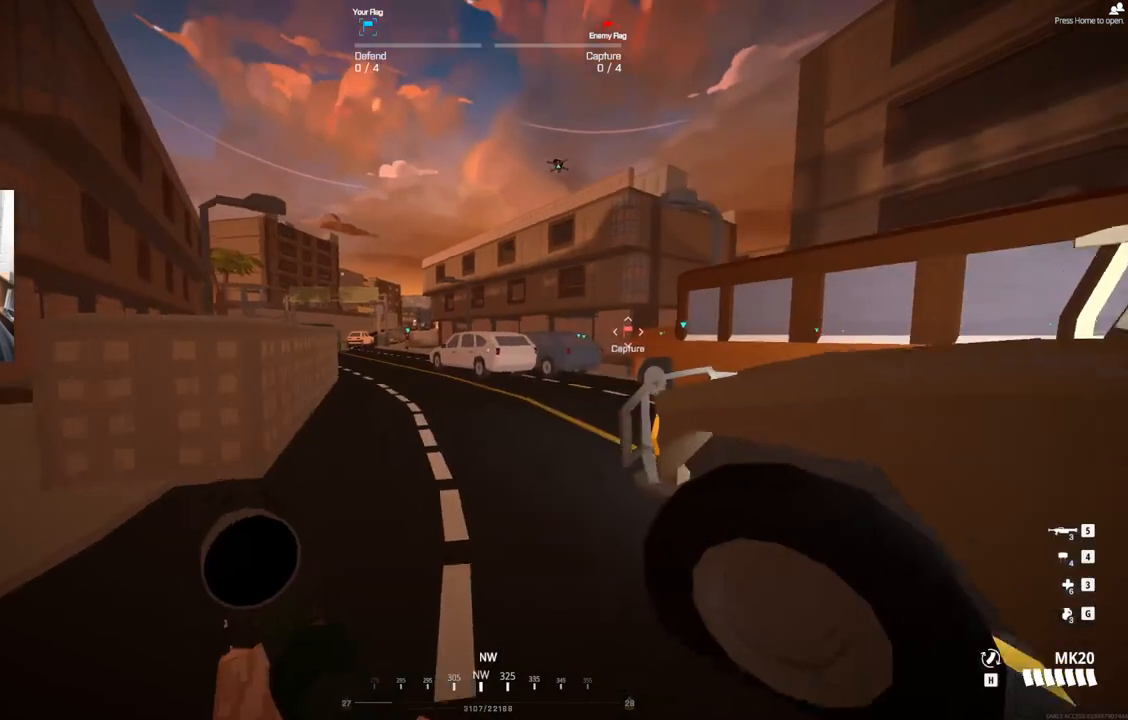
{"buttons": [], "left_stick": "up", "events": []}
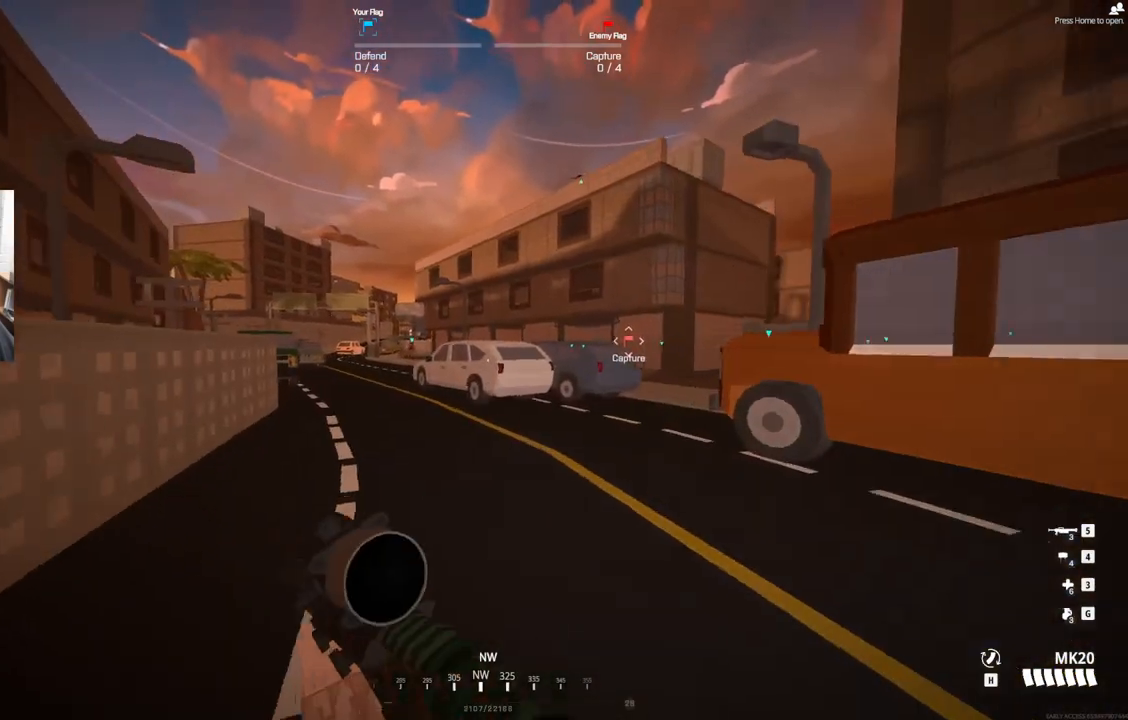
{"buttons": [], "left_stick": "up", "events": []}
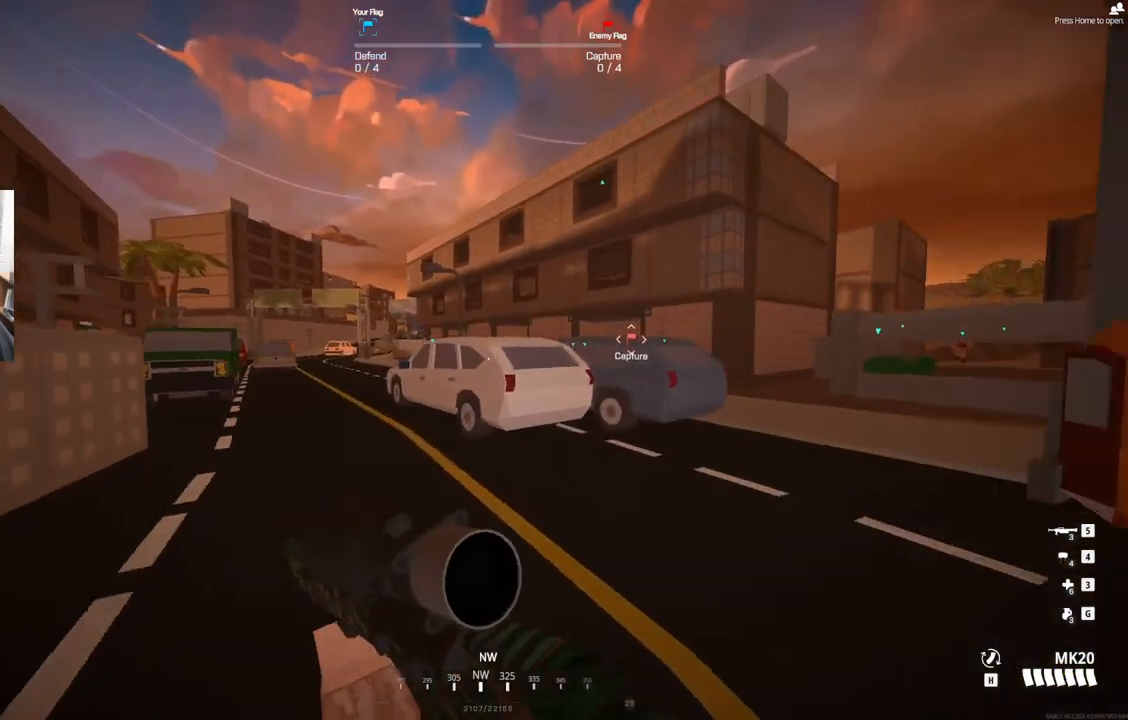
{"buttons": [], "left_stick": "up", "events": []}
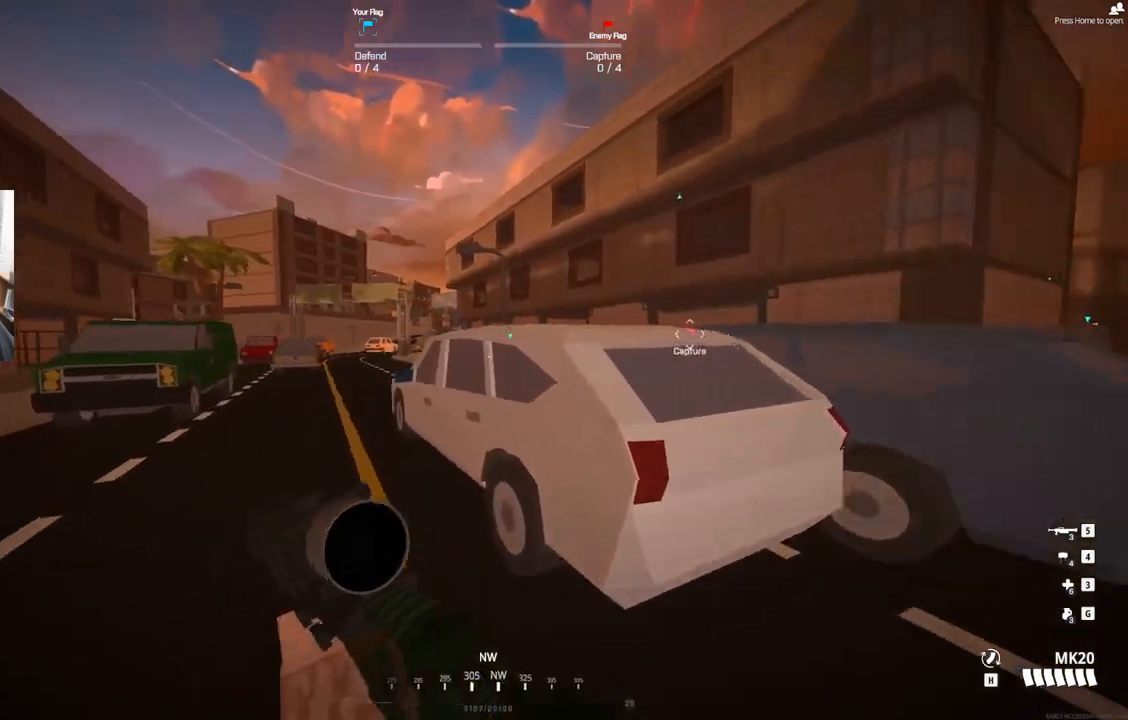
{"buttons": [], "left_stick": "up", "events": []}
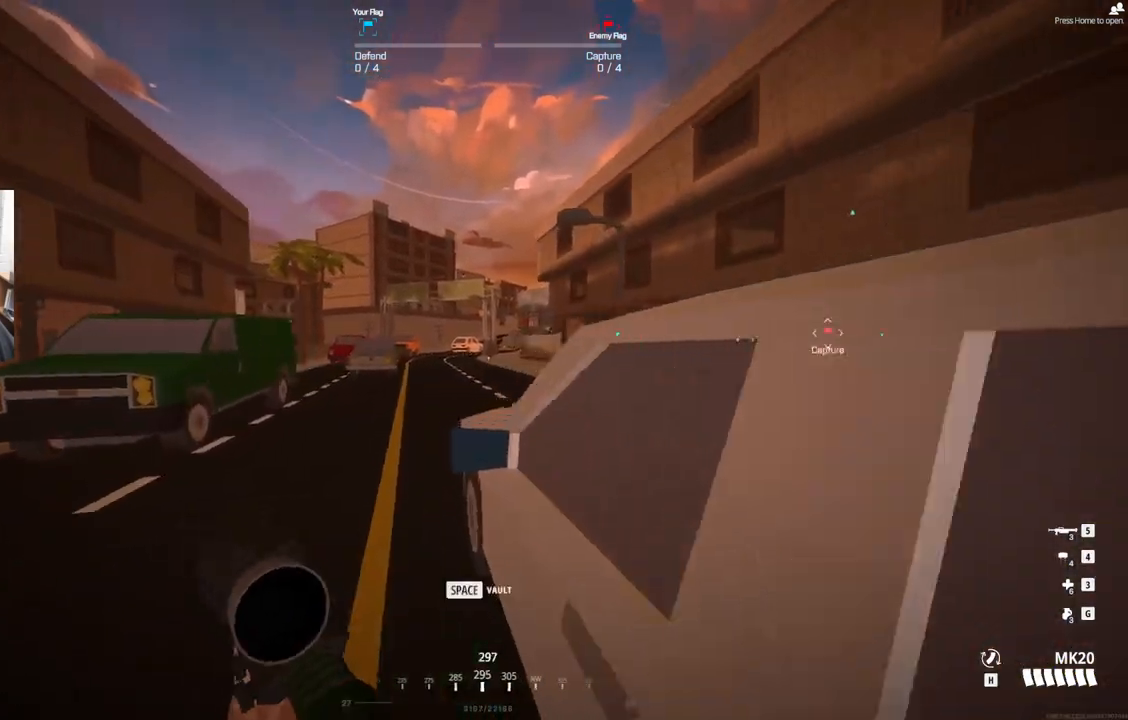
{"buttons": [], "left_stick": "up", "events": []}
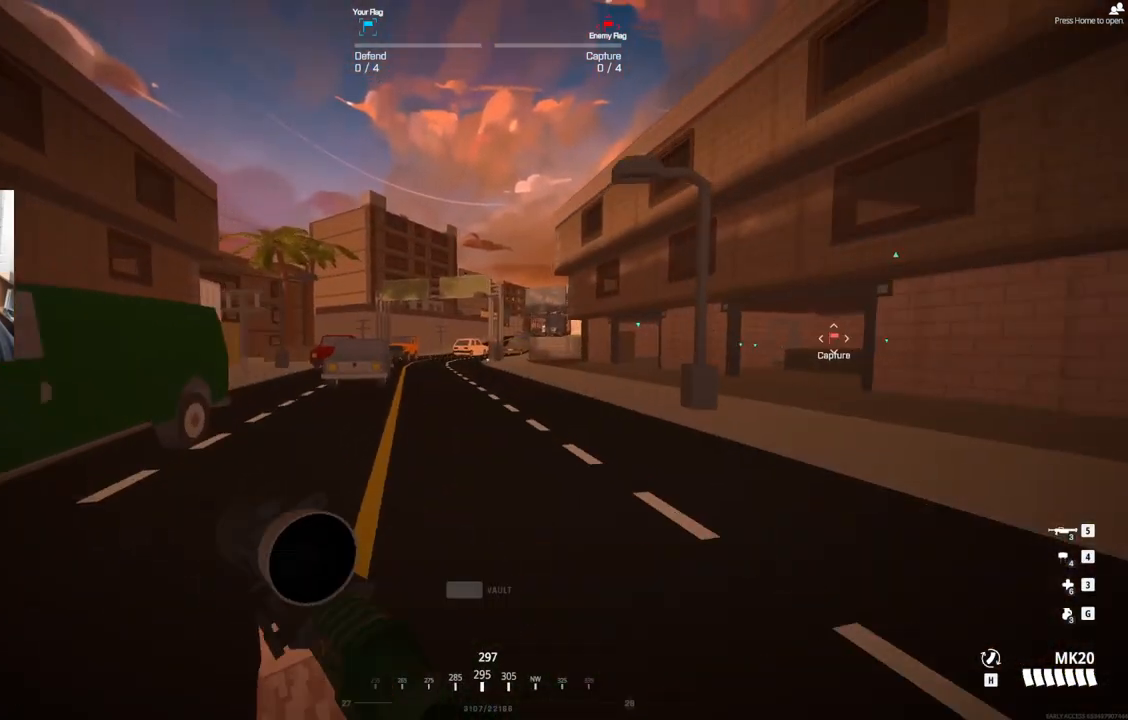
{"buttons": [], "left_stick": "up-left", "events": [[433, "left_stick", "up-left"]]}
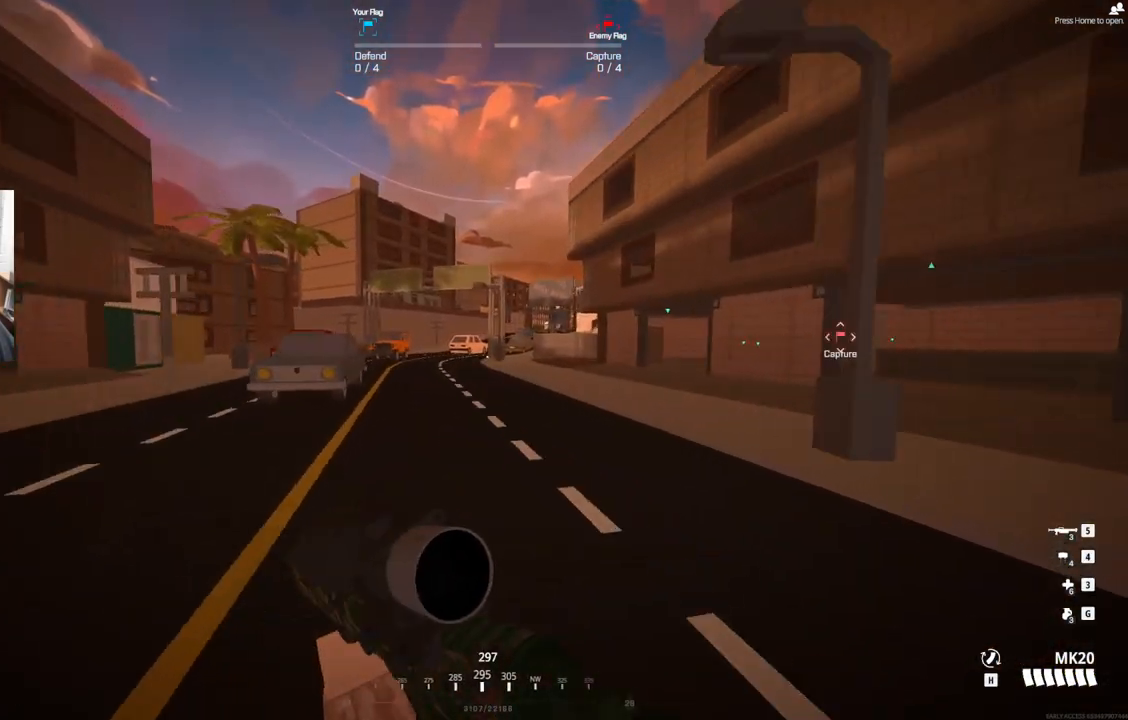
{"buttons": [], "left_stick": "up-left", "events": []}
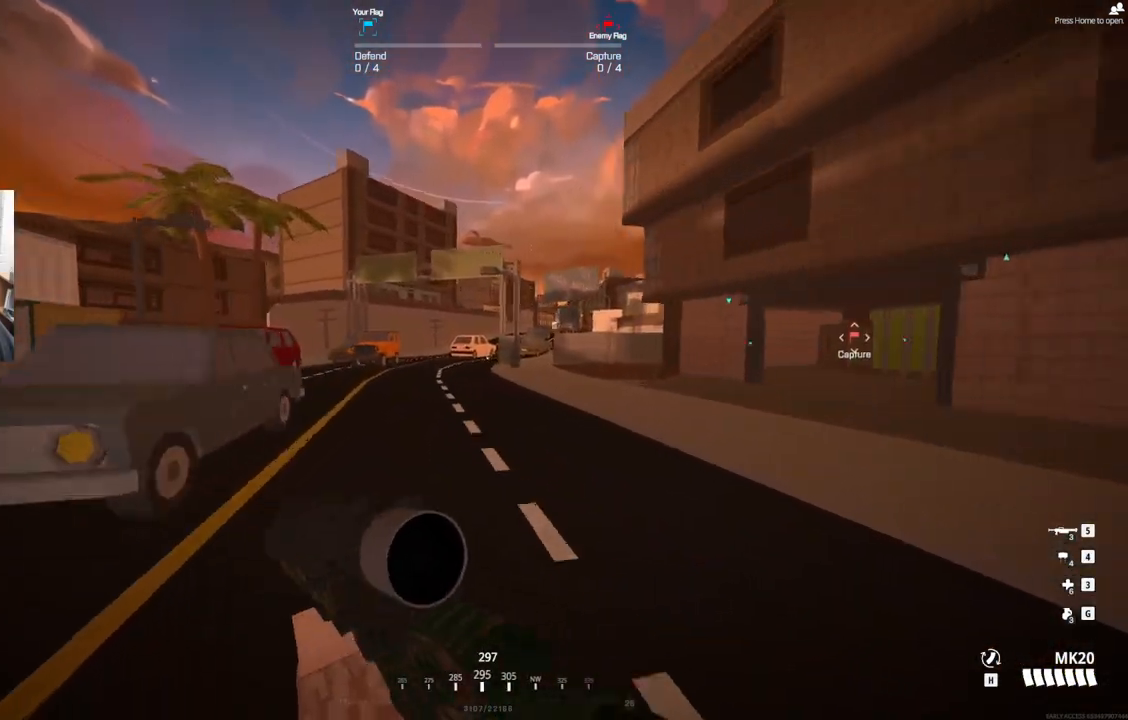
{"buttons": [], "left_stick": "up-left", "events": []}
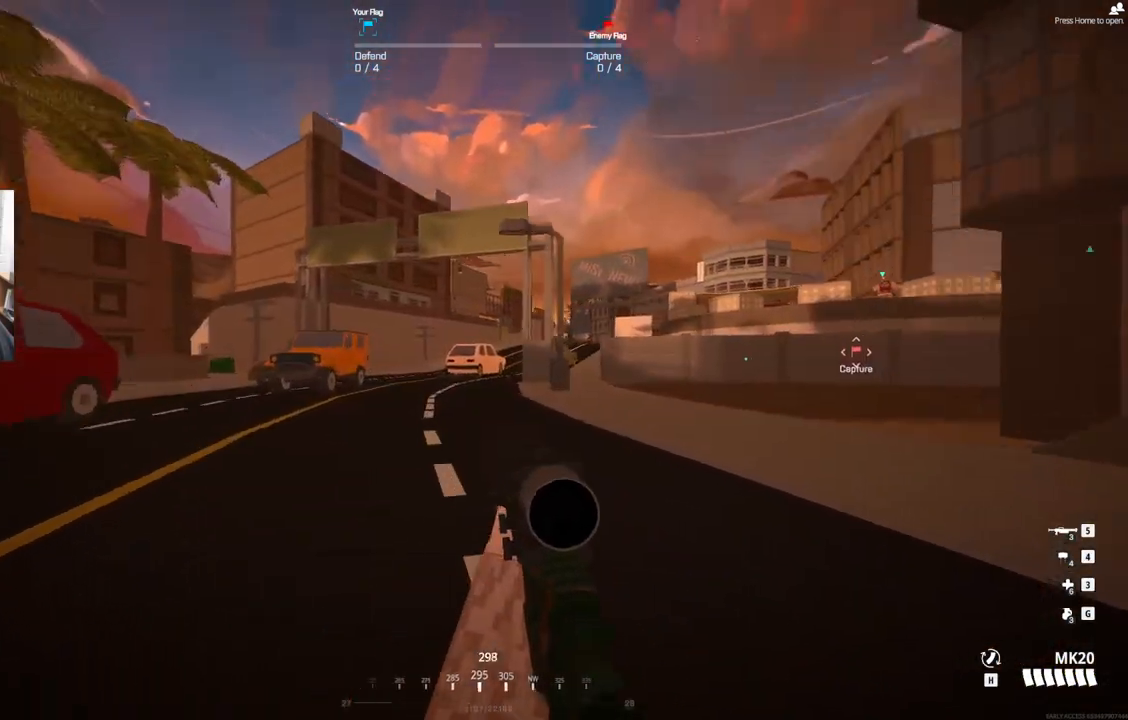
{"buttons": [], "left_stick": "left", "events": [[50, "left_stick", "left"]]}
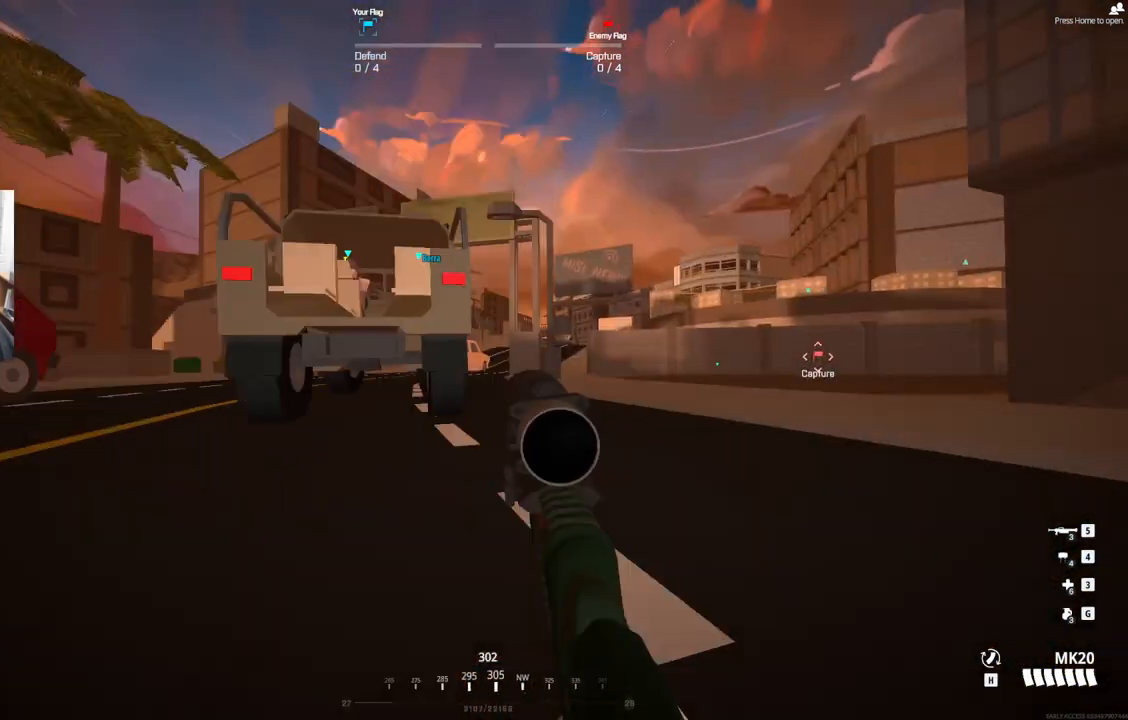
{"buttons": [], "left_stick": "left", "events": []}
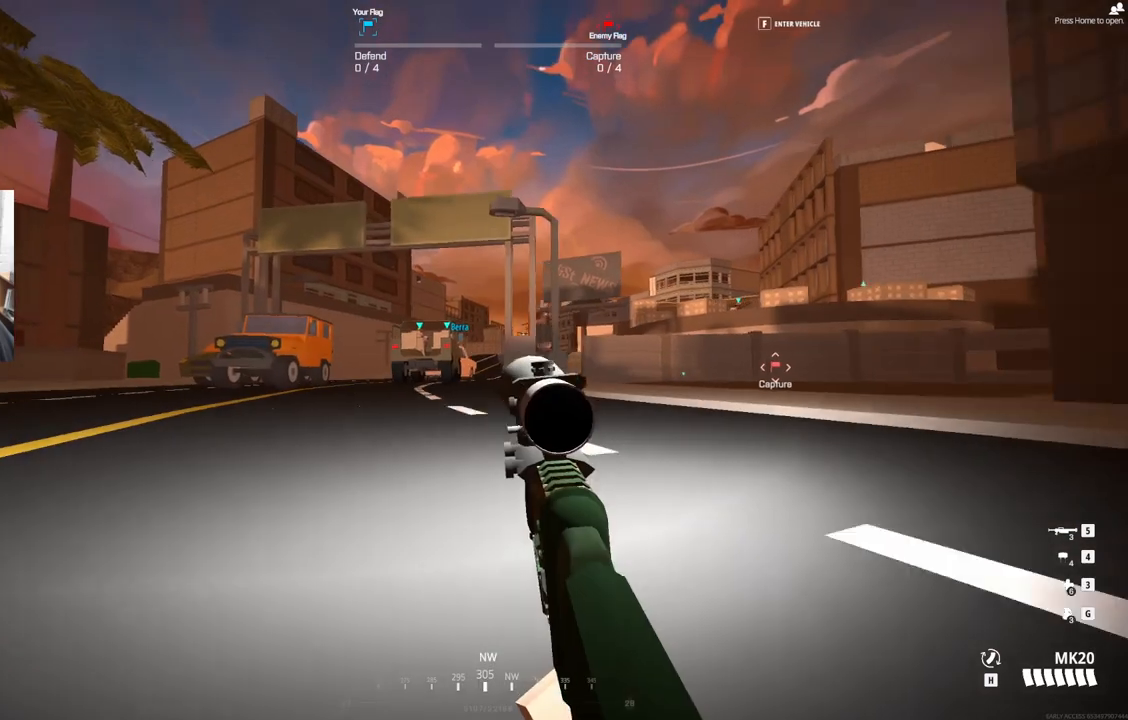
{"buttons": [], "left_stick": "left", "events": []}
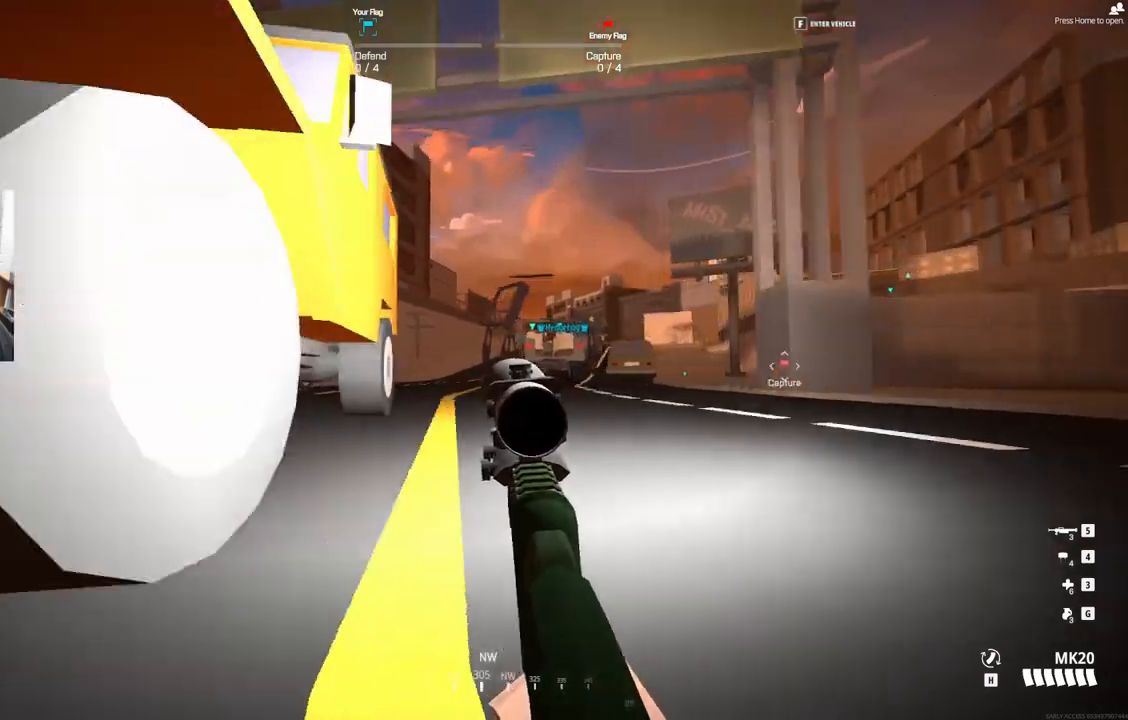
{"buttons": [], "left_stick": "up-left", "events": [[317, "left_stick", "up-left"]]}
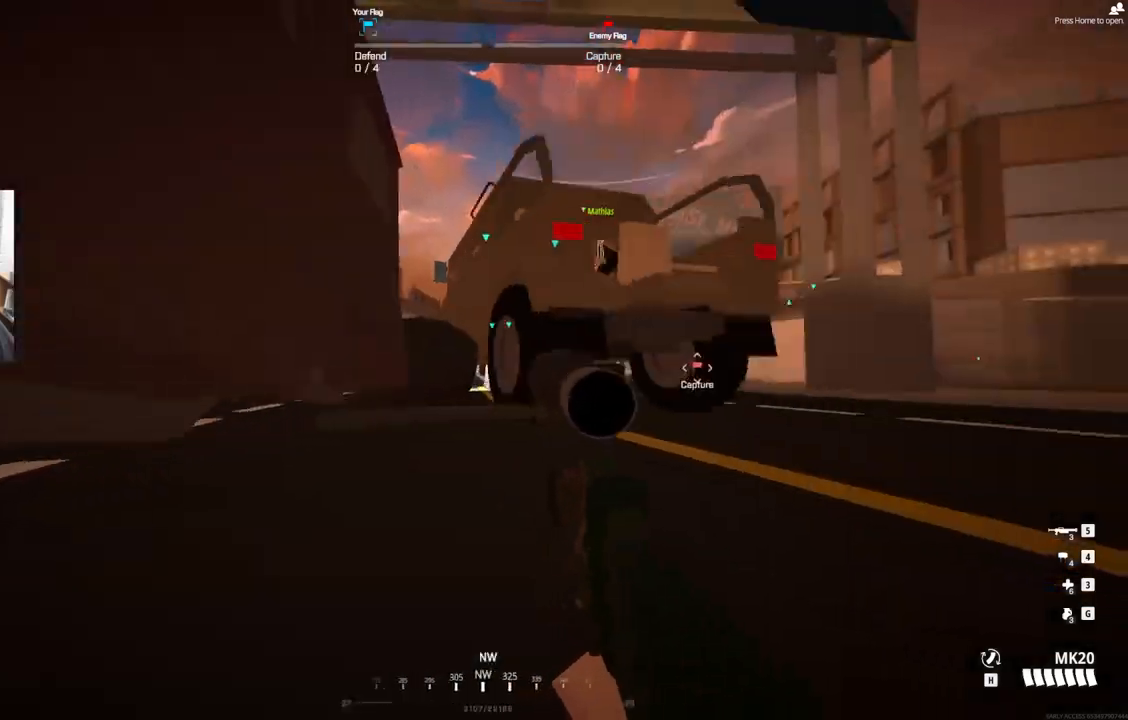
{"buttons": [], "left_stick": "up-right", "events": [[17, "left_stick", "up-right"]]}
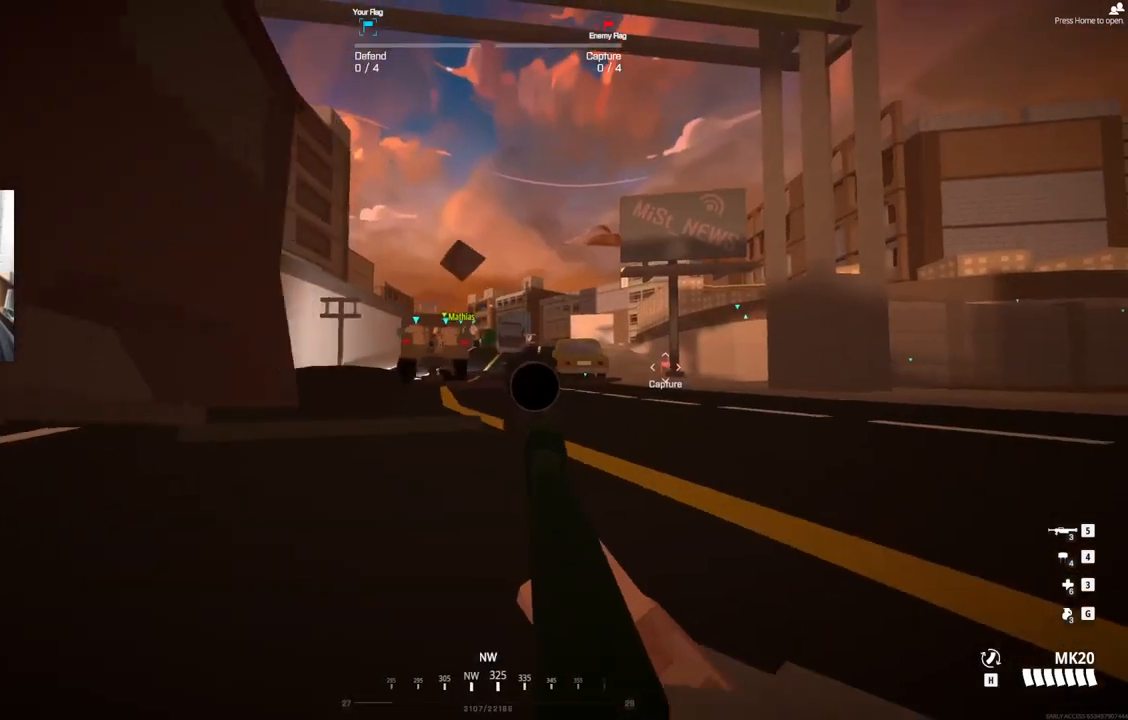
{"buttons": [], "left_stick": "up", "events": [[300, "left_stick", "up"]]}
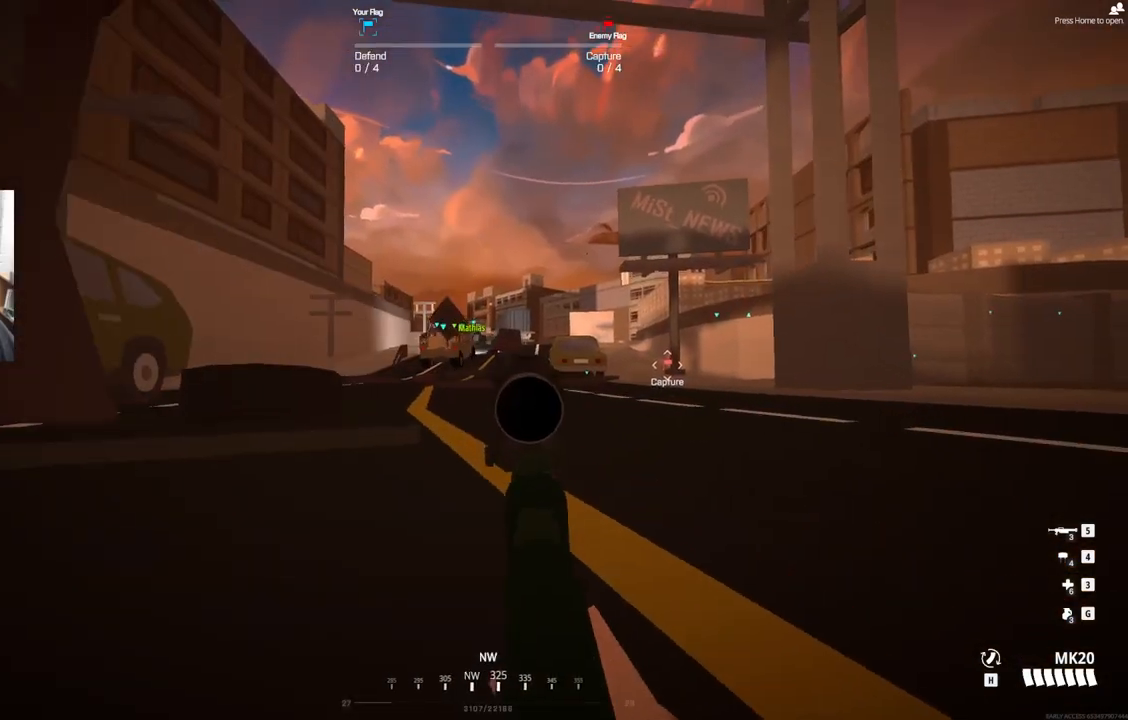
{"buttons": [], "left_stick": "up-right", "events": [[433, "left_stick", "up-right"]]}
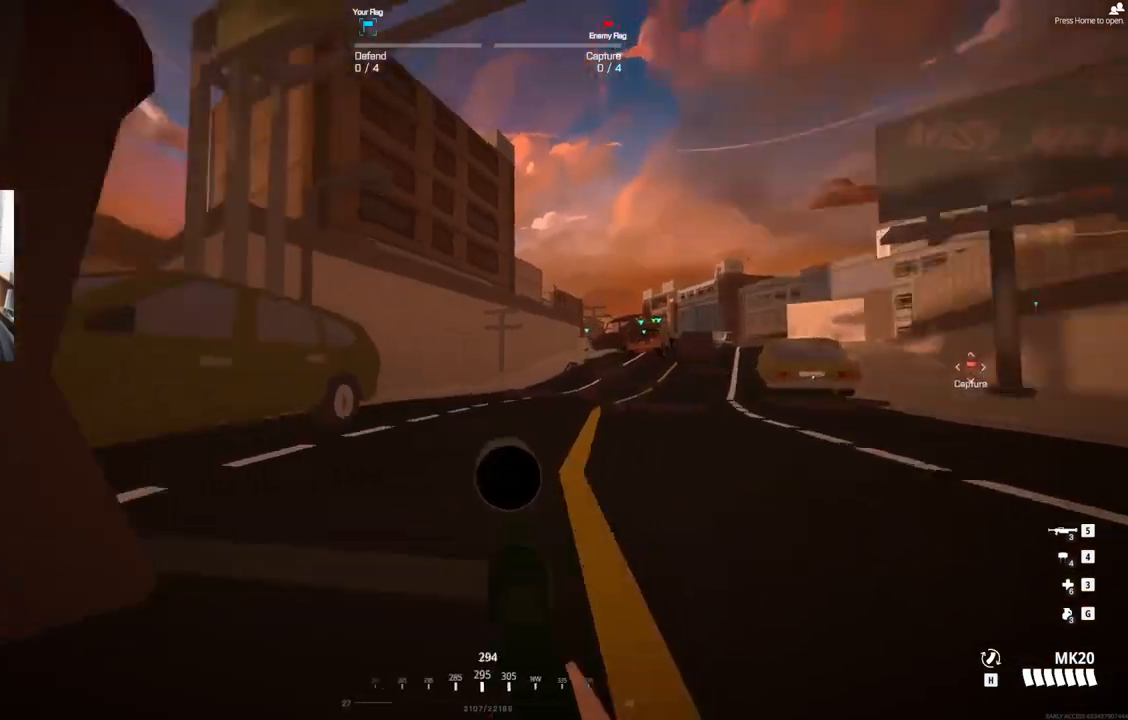
{"buttons": ["L3"], "left_stick": "up", "events": [[433, "L3", "down"], [433, "left_stick", "up"]]}
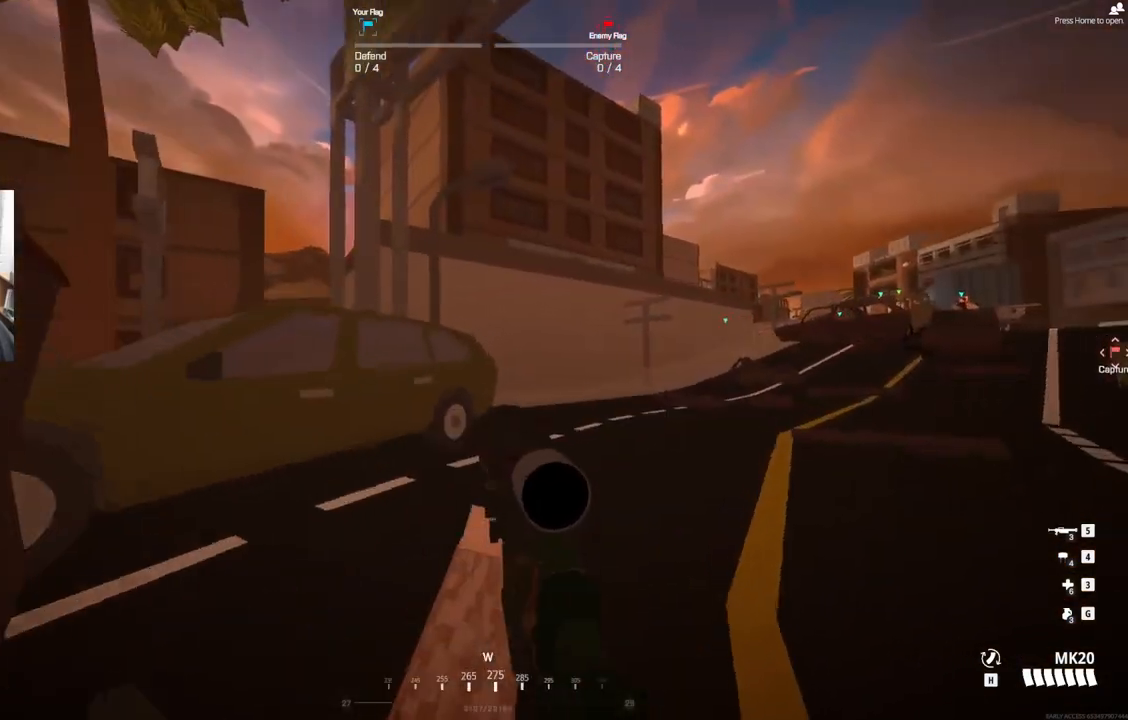
{"buttons": [], "left_stick": "up", "events": [[50, "L3", "up"]]}
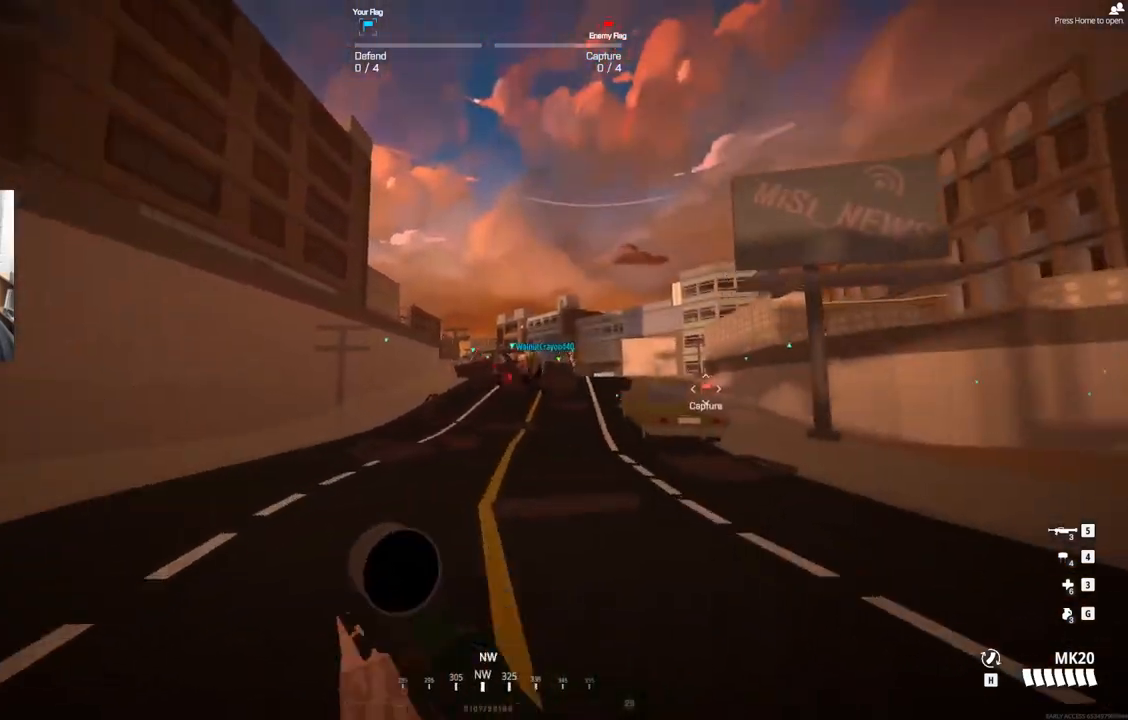
{"buttons": [], "left_stick": "up", "events": []}